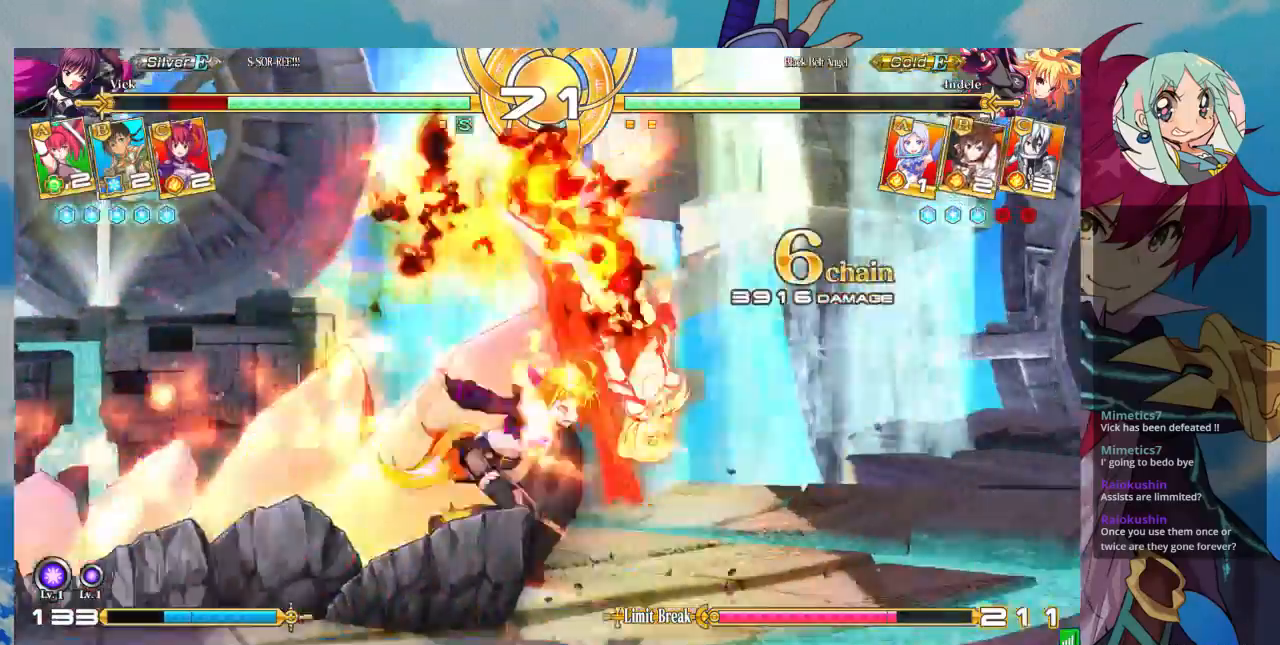
Gameplay with a controller (arcade stick); each line is a JSON object with the inputs held at the frame after it. "events" lists button and stick changes between this image and that frame as [ms after this image, input, new state], when the widget could be followed in between. Not read: L3 R3.
{"buttons": [], "left_stick": "down-right"}
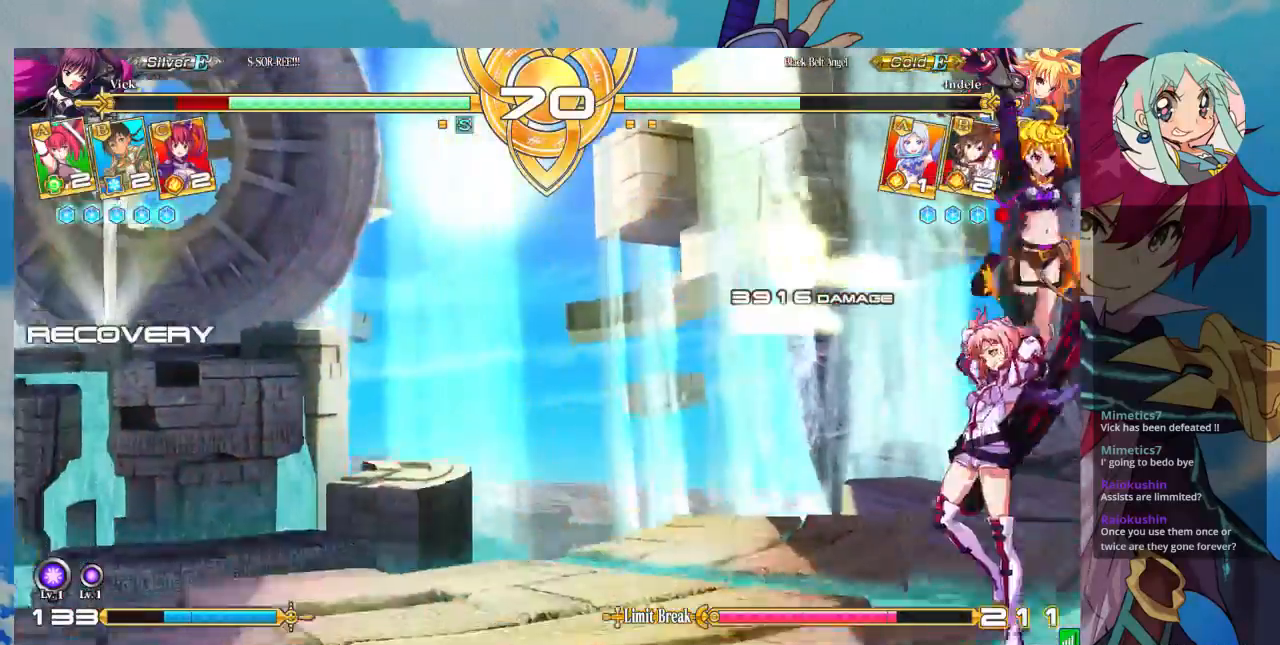
{"buttons": [], "left_stick": "down-right", "events": [[167, "left_stick", "up-right"], [367, "left_stick", "right"], [467, "left_stick", "down-right"]]}
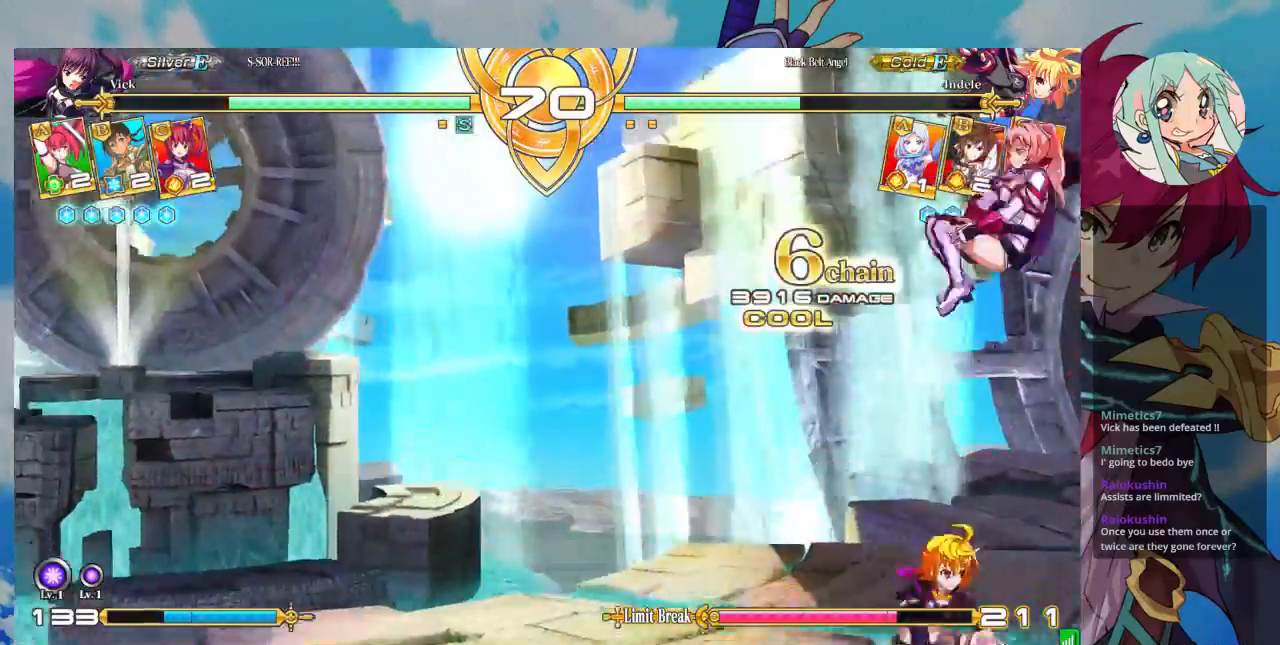
{"buttons": [], "left_stick": "down-right"}
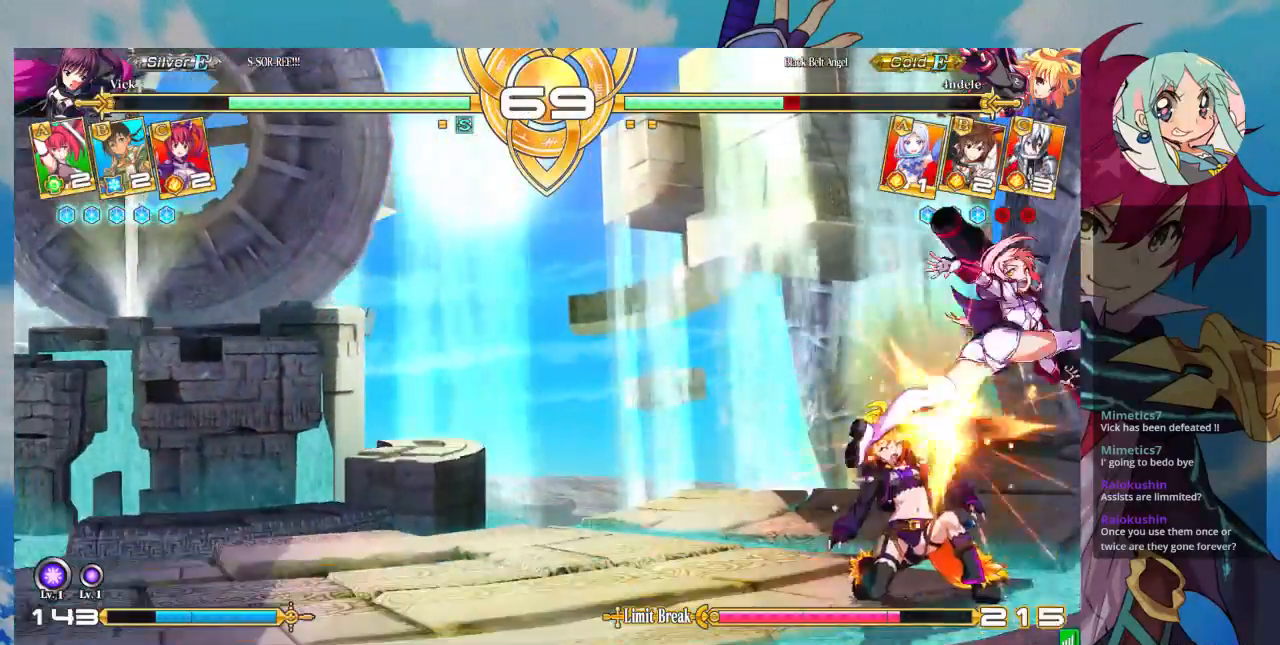
{"buttons": [], "left_stick": "center", "events": [[100, "SQUARE", "down"], [267, "SQUARE", "up"], [267, "TRIANGLE", "down"], [367, "left_stick", "center"], [433, "TRIANGLE", "up"]]}
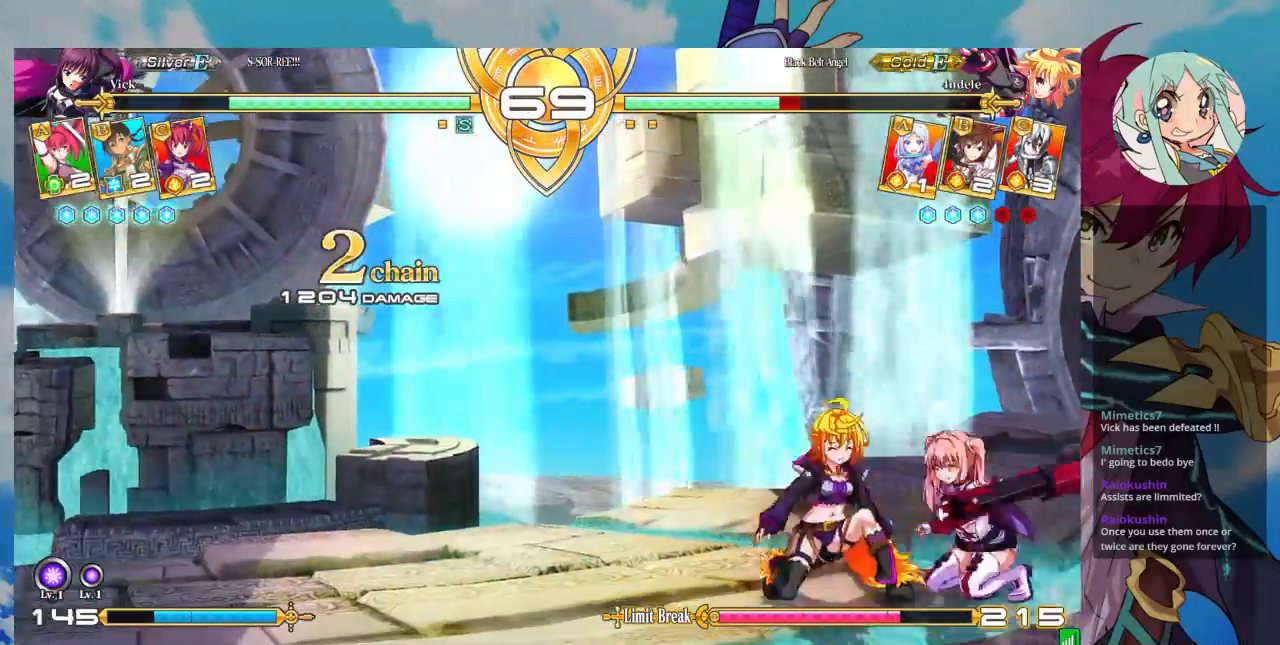
{"buttons": [], "left_stick": "down", "events": [[133, "R1", "down"], [267, "R1", "up"], [400, "left_stick", "left"], [467, "left_stick", "down"]]}
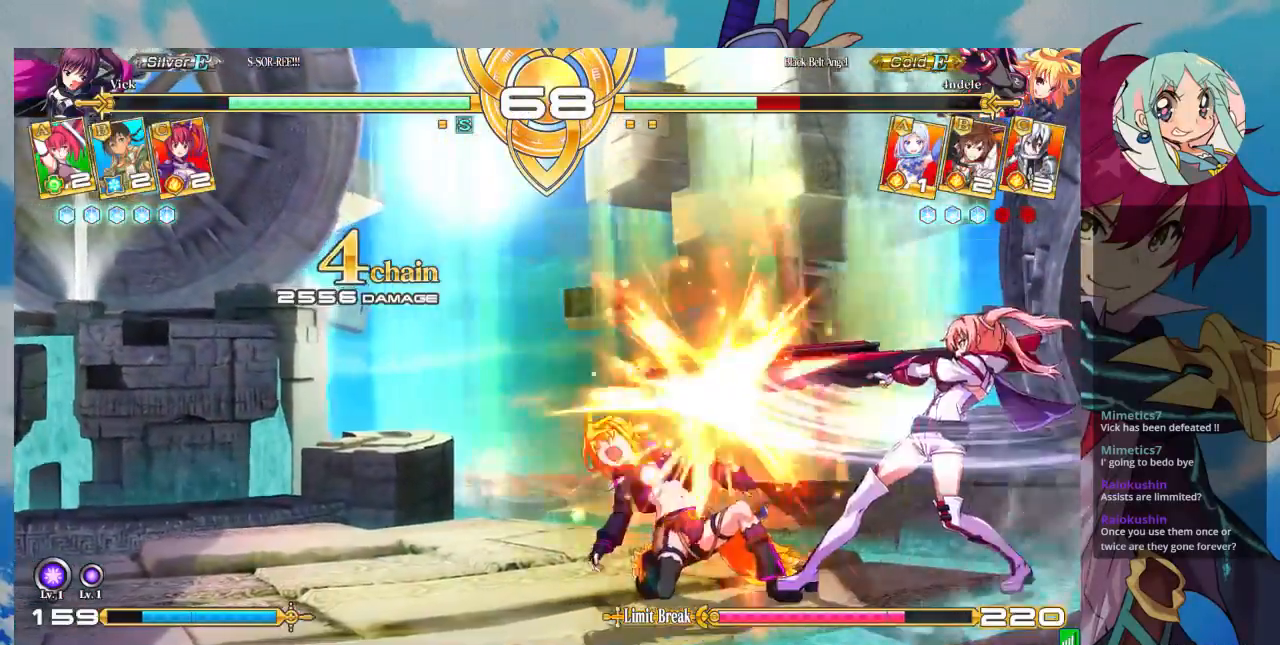
{"buttons": ["CROSS"], "left_stick": "center", "events": [[67, "TRIANGLE", "down"], [100, "TRIANGLE", "up"], [100, "left_stick", "center"], [200, "left_stick", "down"], [300, "CROSS", "down"], [300, "left_stick", "right"], [367, "CROSS", "up"], [367, "left_stick", "center"], [467, "CROSS", "down"]]}
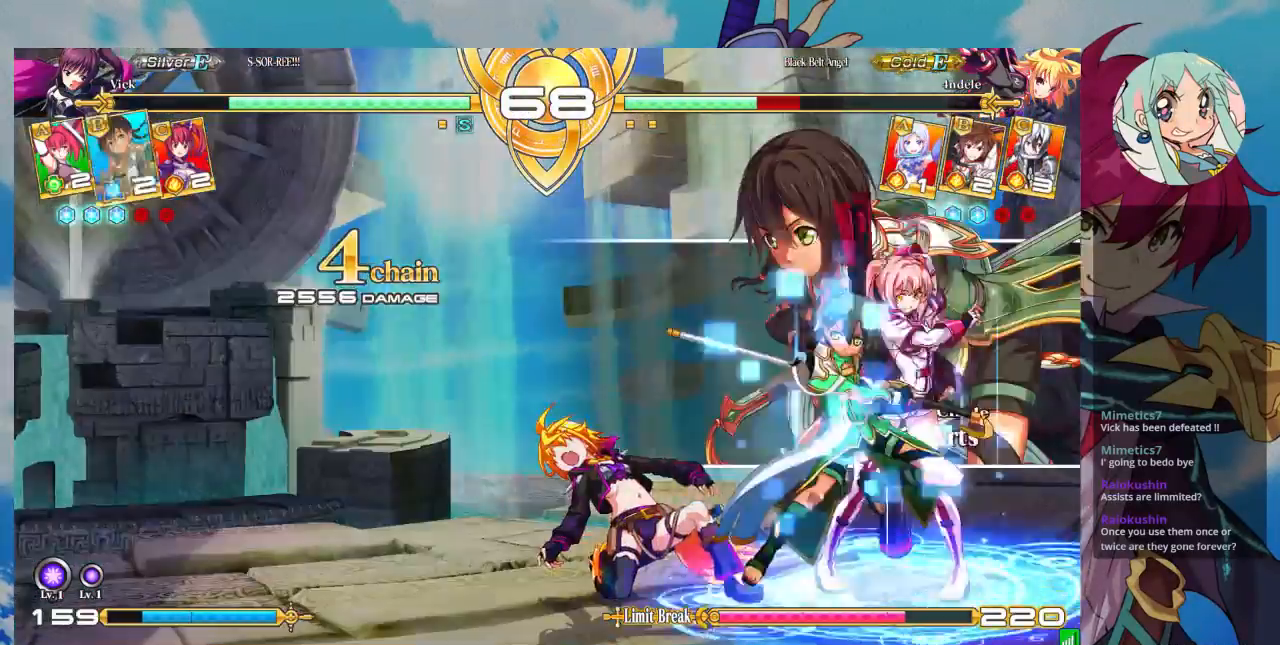
{"buttons": [], "left_stick": "center", "events": [[67, "CROSS", "up"], [433, "left_stick", "left"], [500, "left_stick", "center"]]}
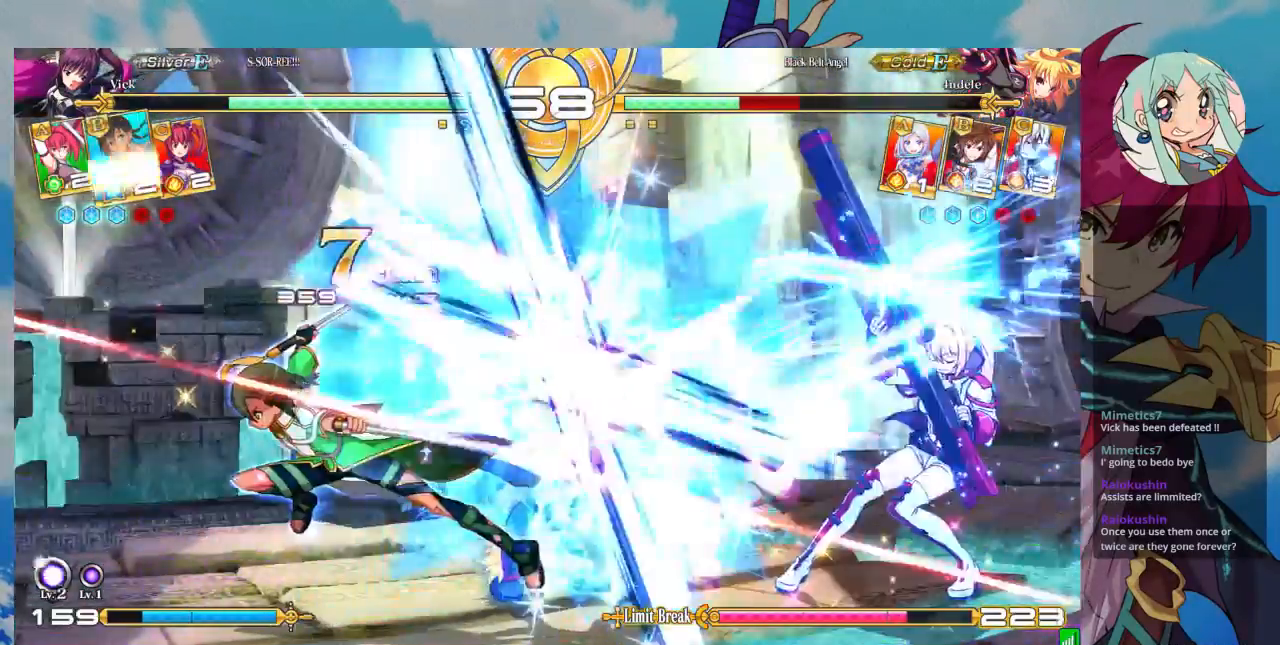
{"buttons": [], "left_stick": "center", "events": [[100, "left_stick", "left"], [300, "TRIANGLE", "down"], [333, "left_stick", "center"], [433, "TRIANGLE", "up"]]}
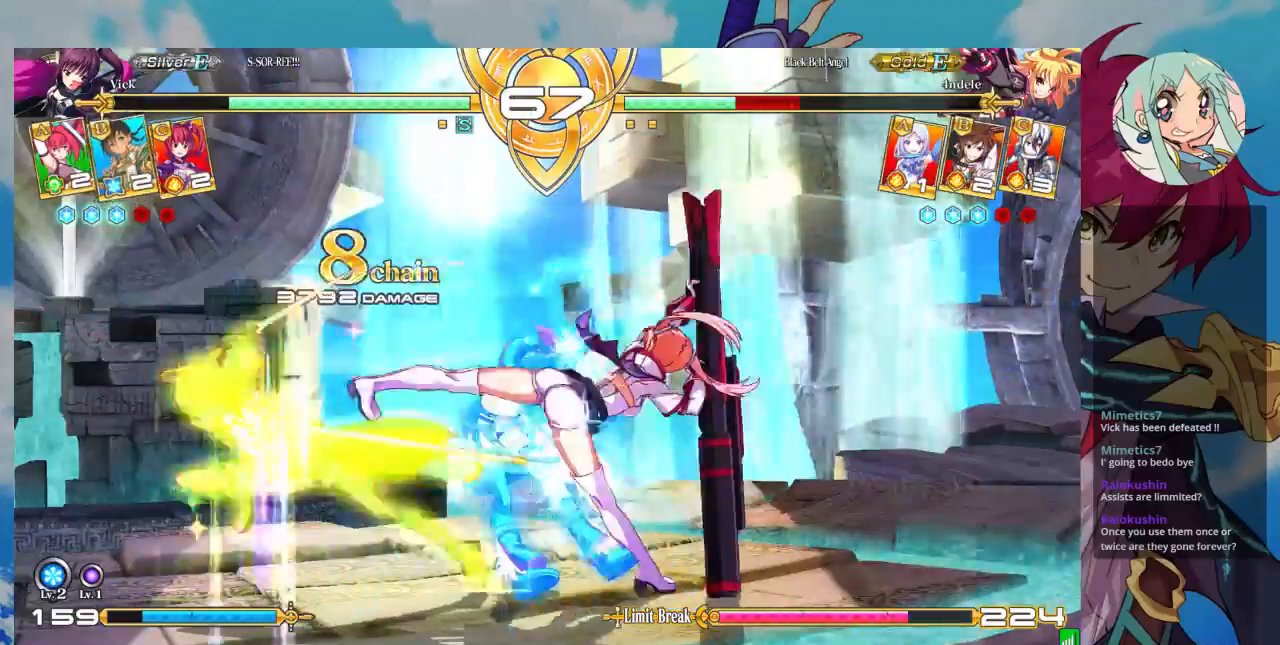
{"buttons": ["CROSS"], "left_stick": "center", "events": [[33, "R1", "down"], [133, "R1", "up"], [267, "CROSS", "down"], [333, "CROSS", "up"], [433, "CROSS", "down"]]}
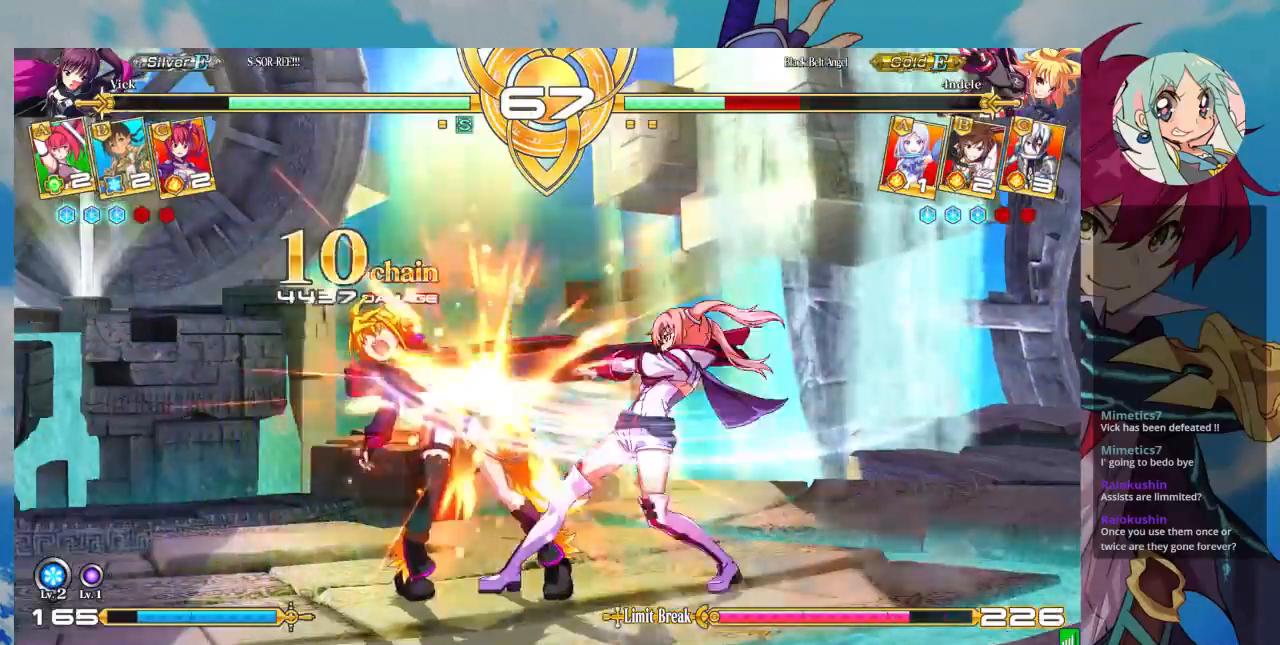
{"buttons": [], "left_stick": "left", "events": [[200, "CROSS", "up"], [467, "left_stick", "left"]]}
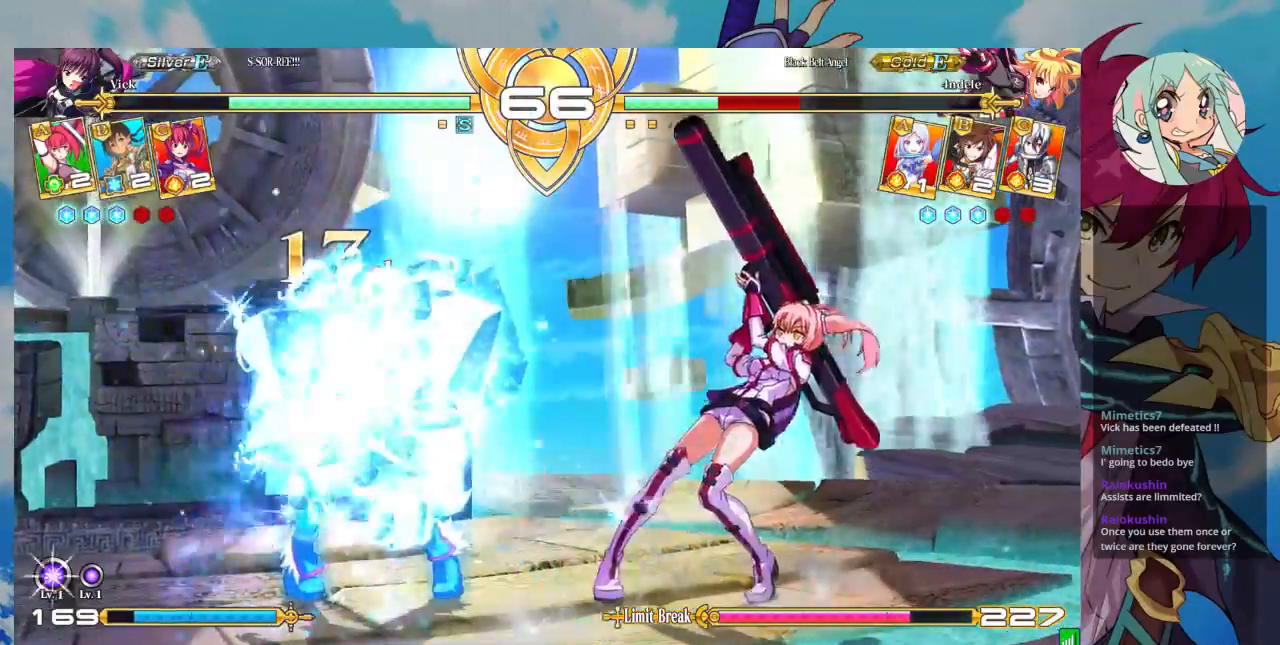
{"buttons": ["TRIANGLE"], "left_stick": "center", "events": [[33, "left_stick", "center"], [133, "left_stick", "left"], [200, "left_stick", "center"], [300, "left_stick", "left"], [400, "TRIANGLE", "down"], [400, "left_stick", "center"]]}
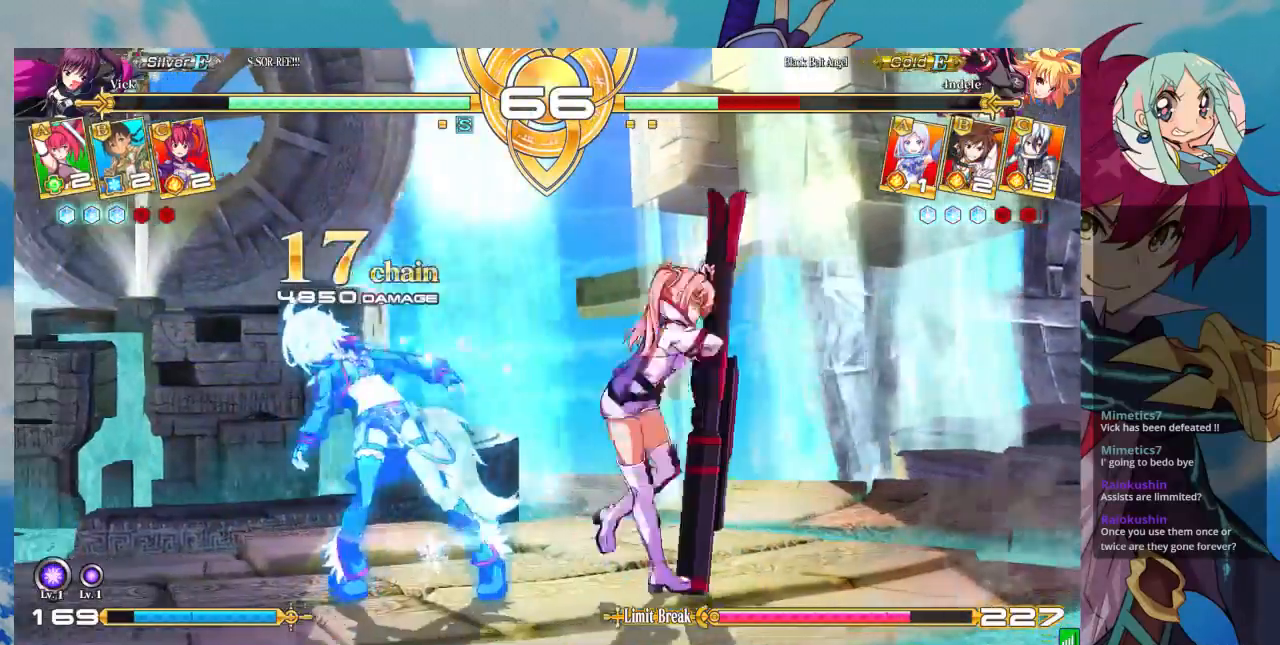
{"buttons": [], "left_stick": "down", "events": [[33, "TRIANGLE", "up"], [100, "R1", "down"], [233, "R1", "up"], [433, "left_stick", "left"], [500, "left_stick", "down"]]}
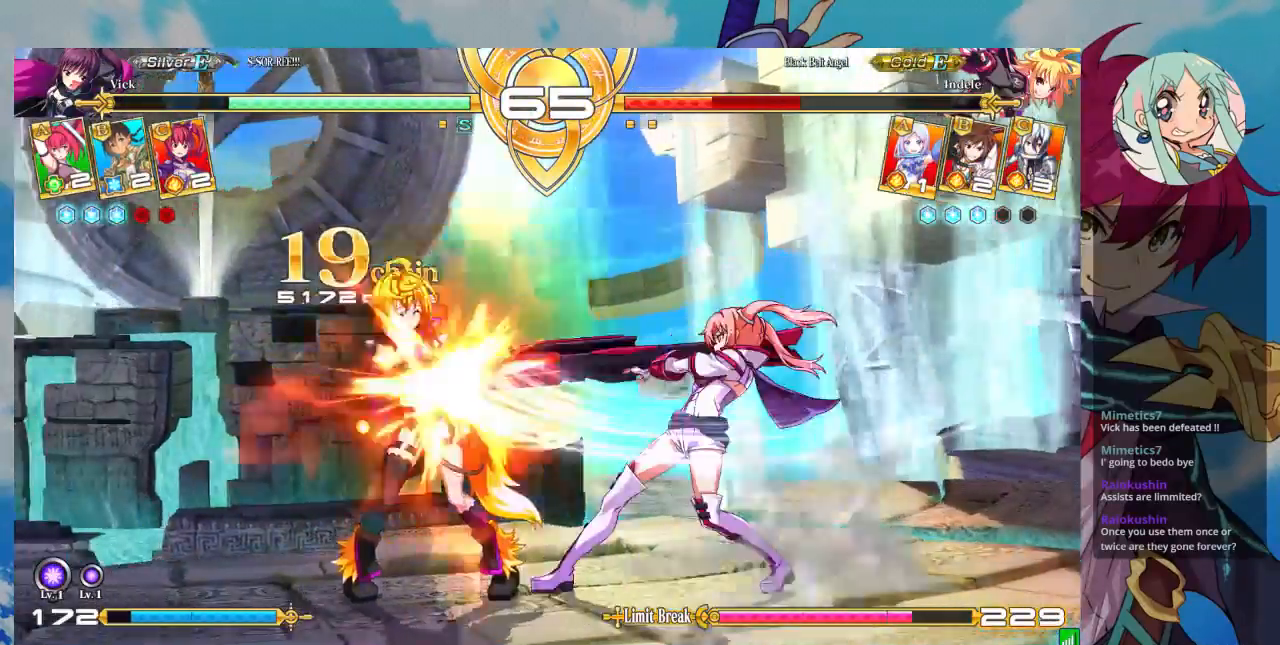
{"buttons": [], "left_stick": "center", "events": [[100, "SQUARE", "down"], [100, "left_stick", "right"], [167, "SQUARE", "up"], [167, "left_stick", "center"], [233, "left_stick", "left"], [300, "left_stick", "down"], [400, "left_stick", "right"], [433, "CROSS", "down"], [467, "CROSS", "up"], [500, "left_stick", "center"]]}
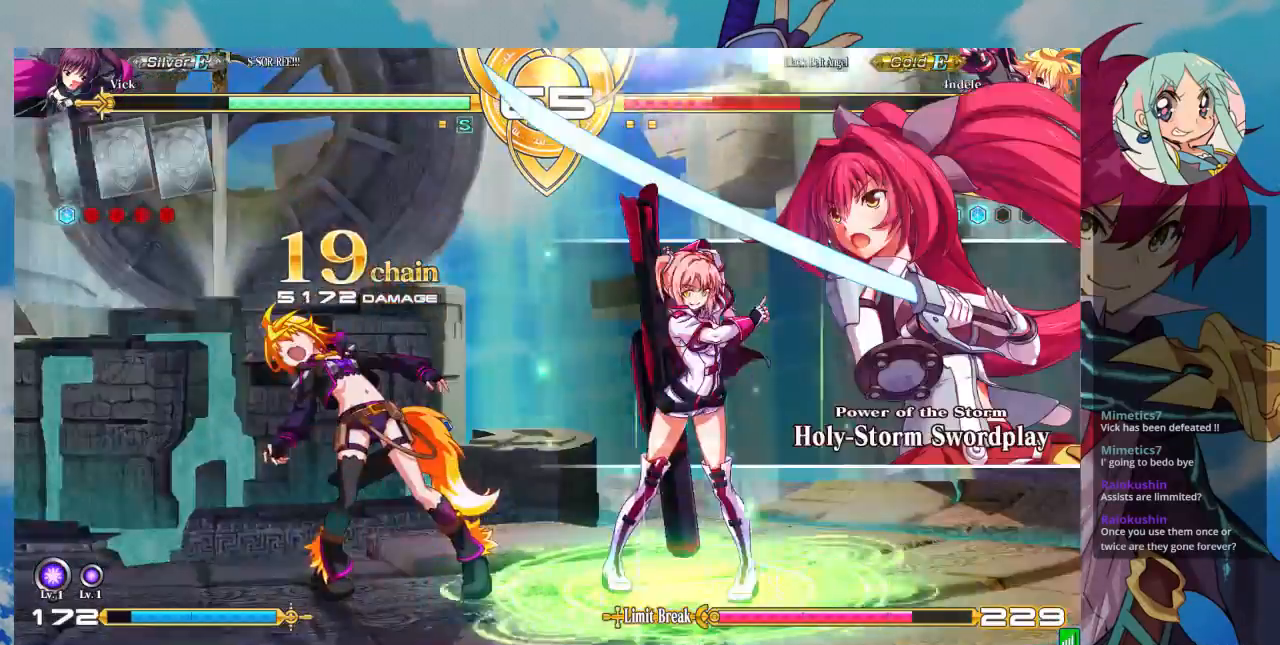
{"buttons": [], "left_stick": "center", "events": [[67, "CROSS", "down"], [167, "CROSS", "up"], [200, "CROSS", "down"], [300, "CROSS", "up"]]}
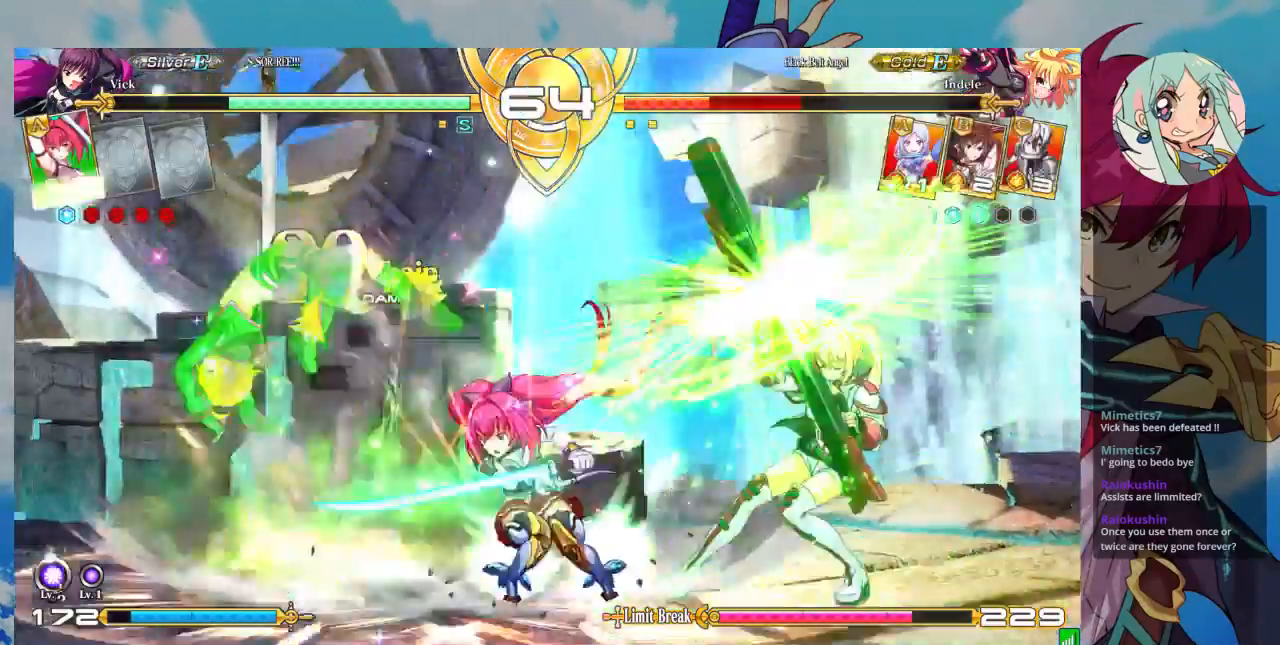
{"buttons": [], "left_stick": "left", "events": [[67, "left_stick", "left"], [133, "left_stick", "center"], [200, "left_stick", "left"]]}
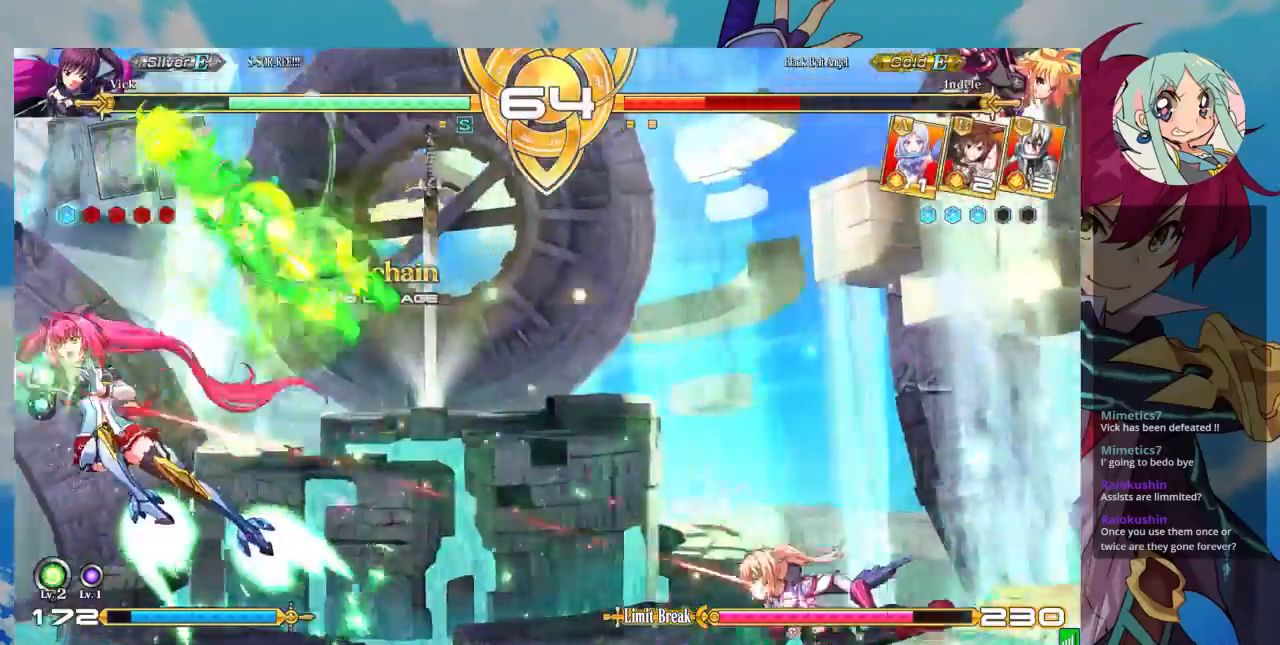
{"buttons": [], "left_stick": "left"}
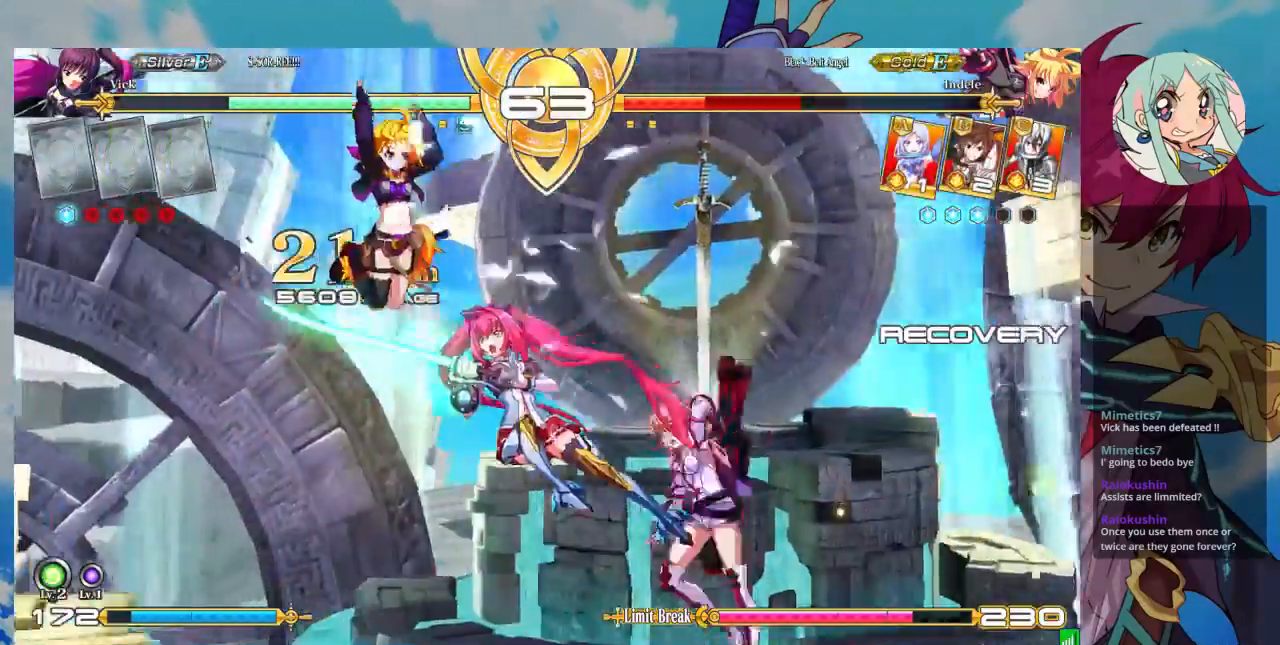
{"buttons": [], "left_stick": "center", "events": [[67, "left_stick", "center"], [233, "TRIANGLE", "down"], [433, "TRIANGLE", "up"]]}
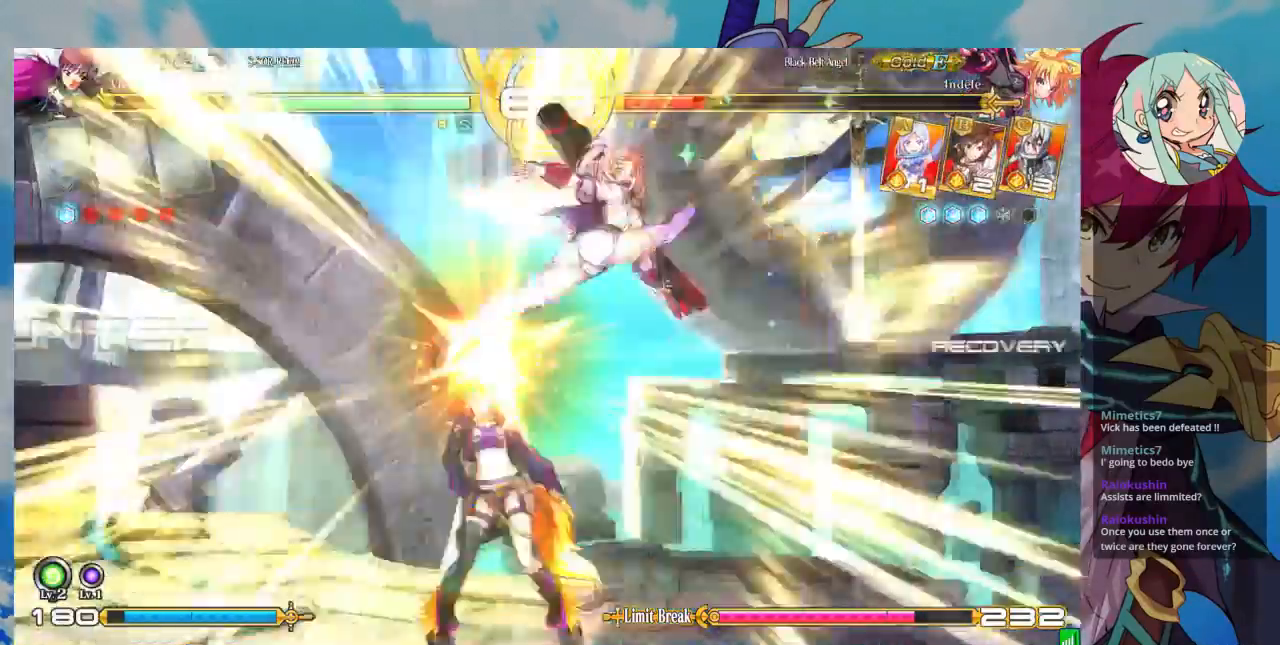
{"buttons": [], "left_stick": "down-right", "events": [[67, "left_stick", "down"], [333, "SQUARE", "down"], [367, "left_stick", "down-right"], [500, "SQUARE", "up"]]}
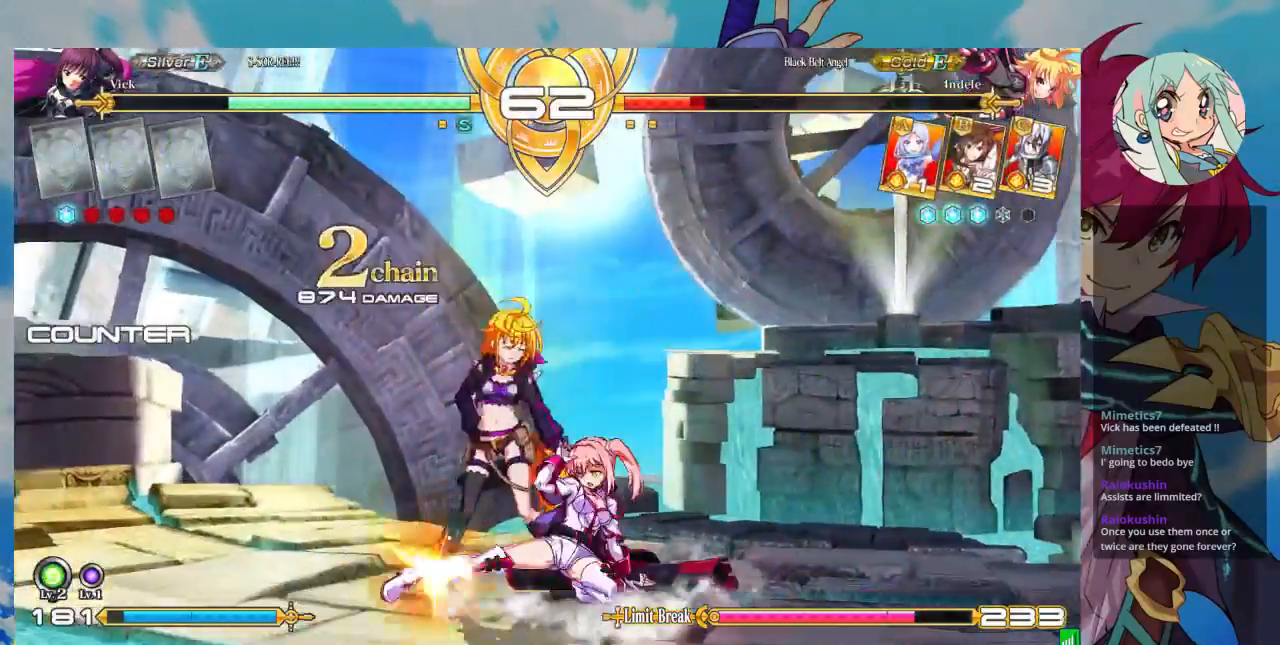
{"buttons": ["R1"], "left_stick": "center"}
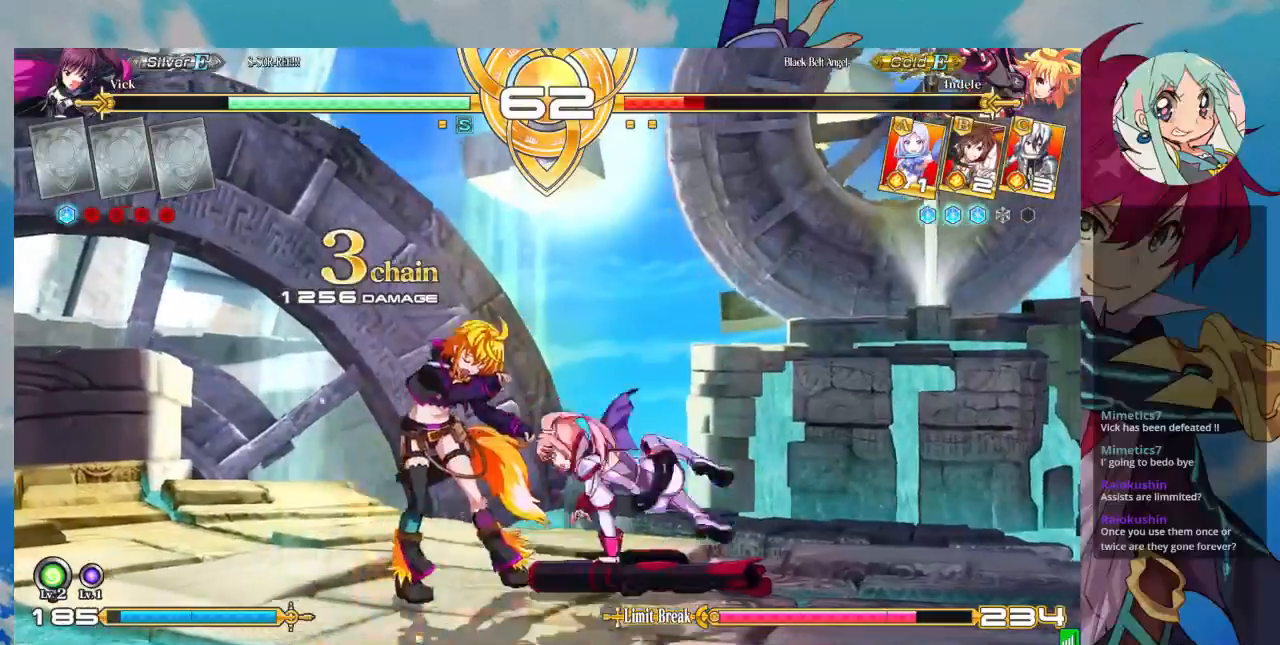
{"buttons": [], "left_stick": "center", "events": [[33, "R1", "up"], [167, "left_stick", "down"], [300, "TRIANGLE", "down"], [300, "left_stick", "center"], [400, "TRIANGLE", "up"]]}
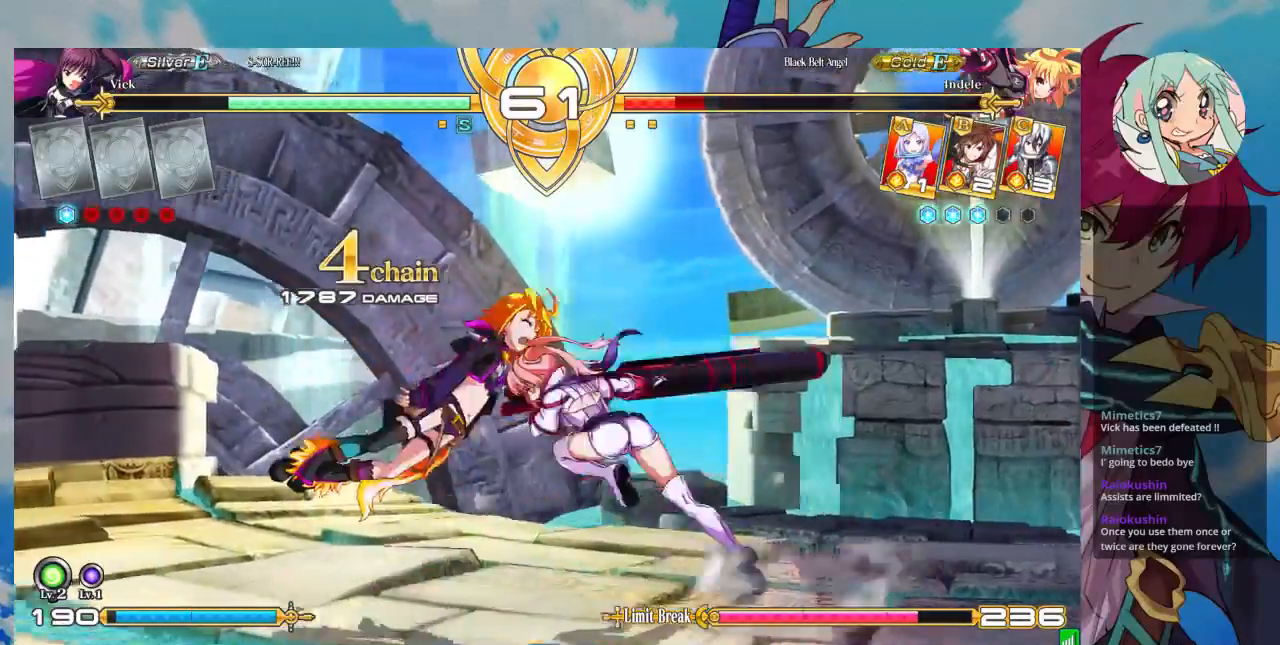
{"buttons": [], "left_stick": "center", "events": [[200, "left_stick", "up-left"], [267, "left_stick", "down"], [400, "SQUARE", "down"], [400, "TRIANGLE", "down"], [400, "left_stick", "center"], [500, "SQUARE", "up"], [500, "TRIANGLE", "up"]]}